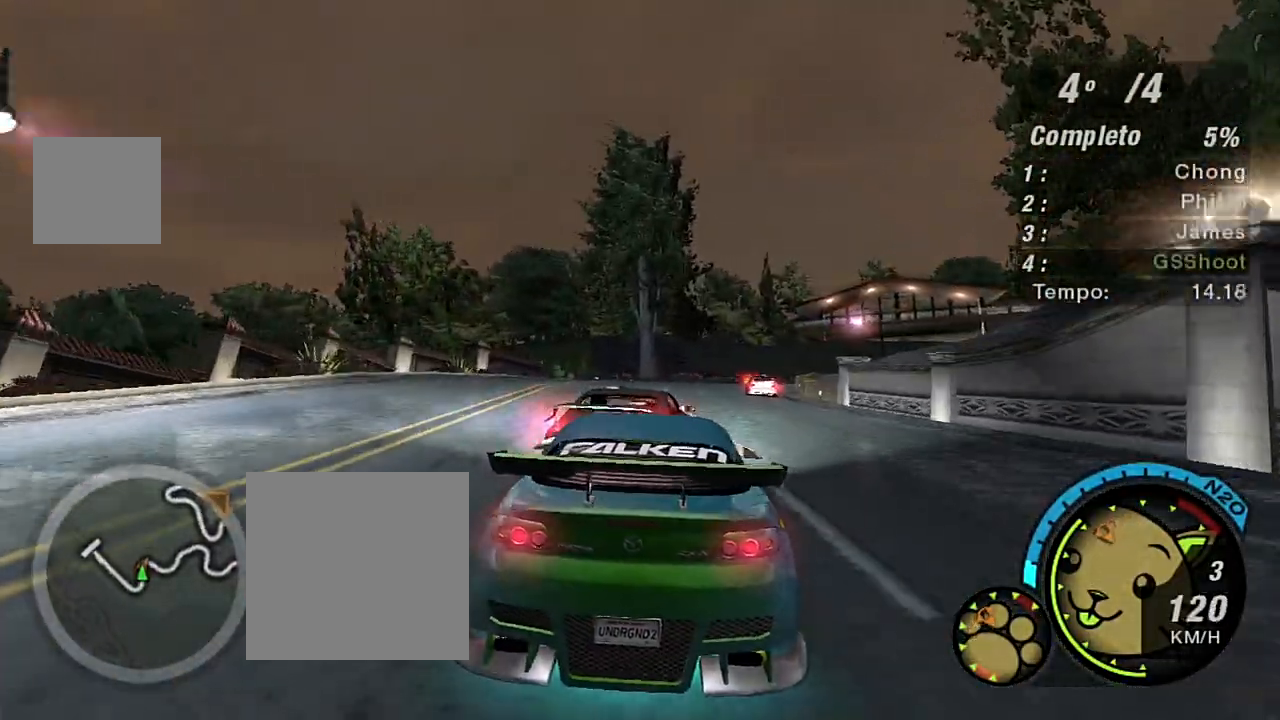
Gameplay with a controller (Xbox layout); each line is a JSON object with the inputs held at the frame after it. "events" lists button and stick changes between this image and that frame as [ms after this image, input, new state], when the widget could be followed in between.
{"buttons": ["R2"], "left_stick": "center", "right_stick": "center", "events": [[267, "left_stick", "center"]]}
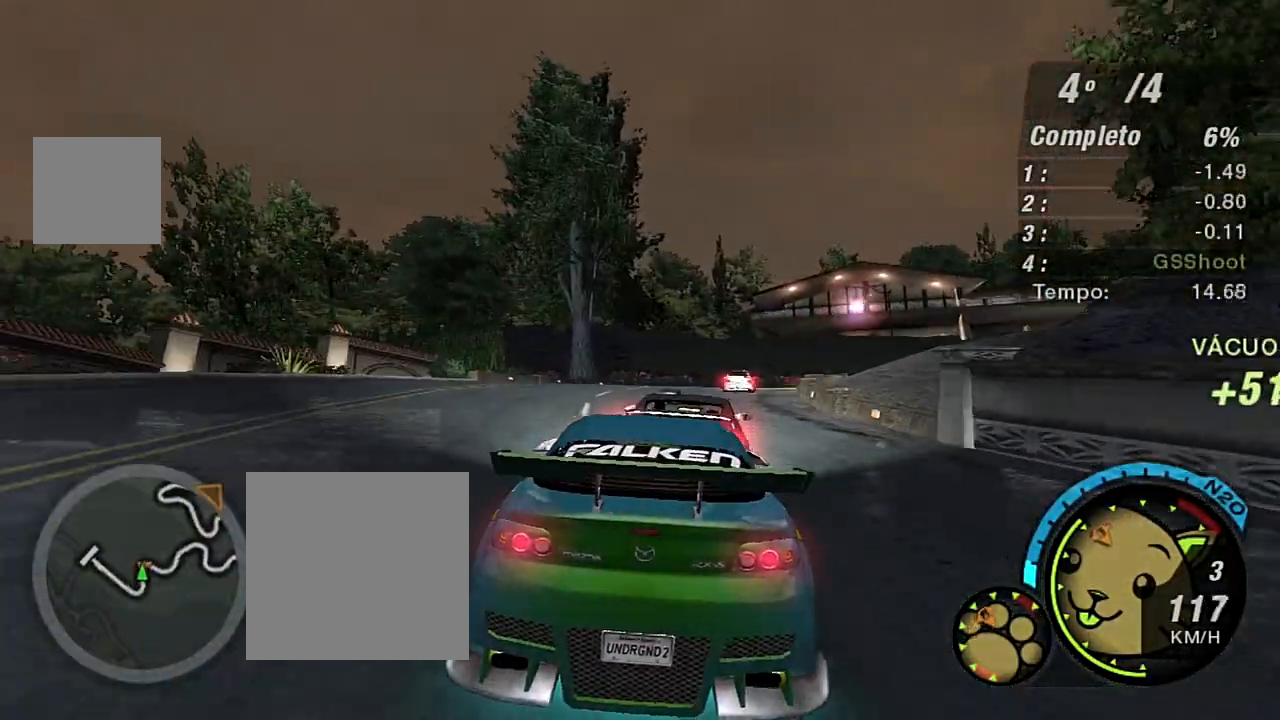
{"buttons": ["R2"], "left_stick": "center", "right_stick": "center", "events": [[67, "left_stick", "up-right"], [334, "left_stick", "center"]]}
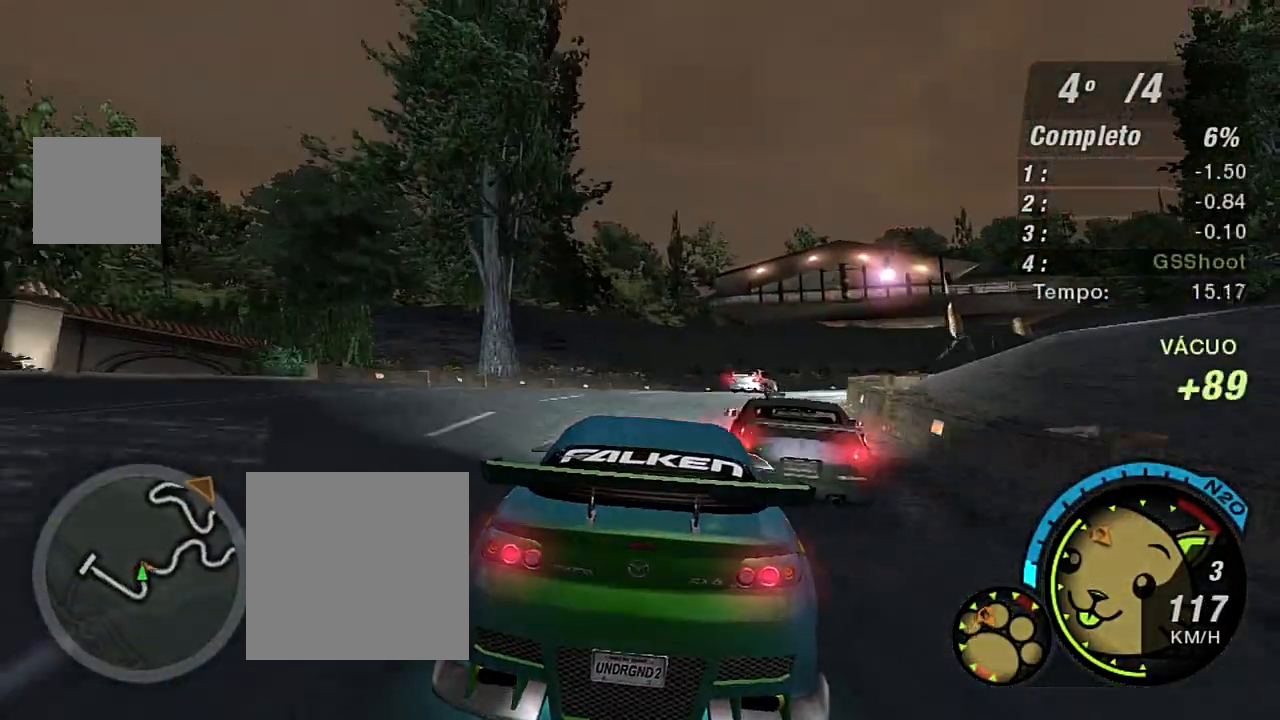
{"buttons": ["L2"], "left_stick": "right", "right_stick": "center", "events": [[33, "left_stick", "right"], [267, "R2", "up"], [433, "L2", "down"]]}
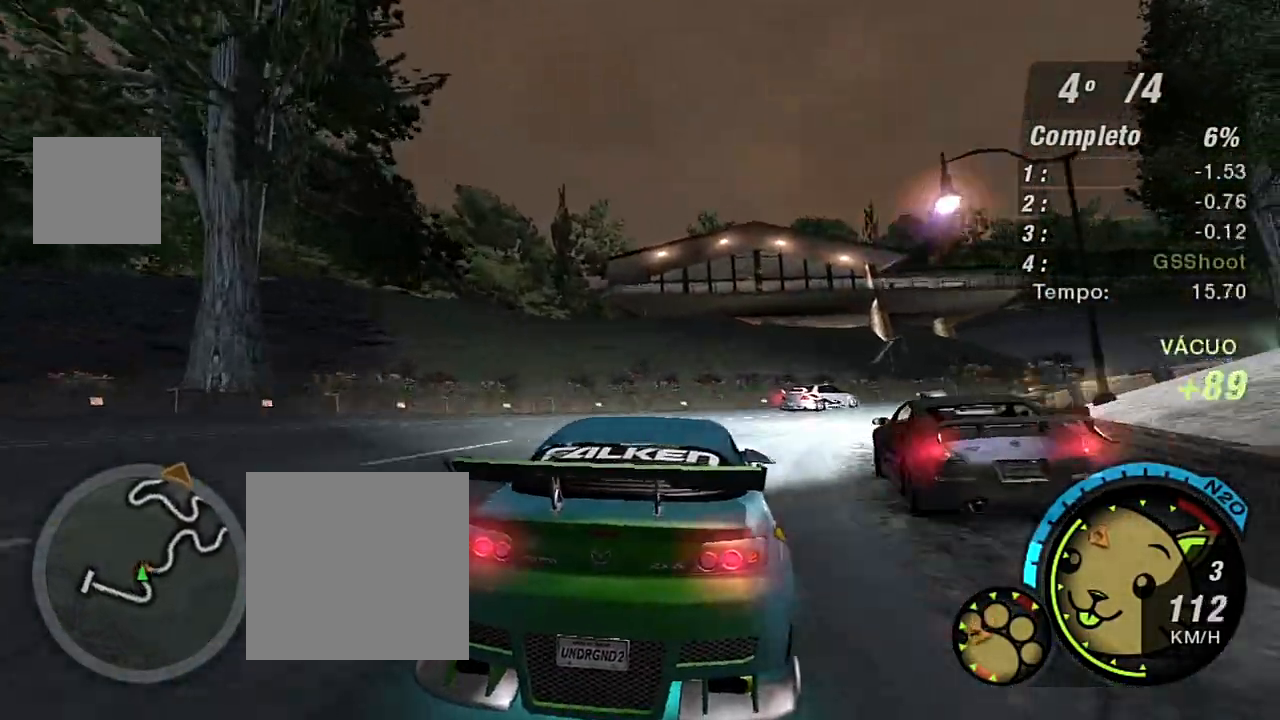
{"buttons": [], "left_stick": "right", "right_stick": "center", "events": [[67, "L2", "up"], [234, "L1", "down"], [367, "L1", "up"]]}
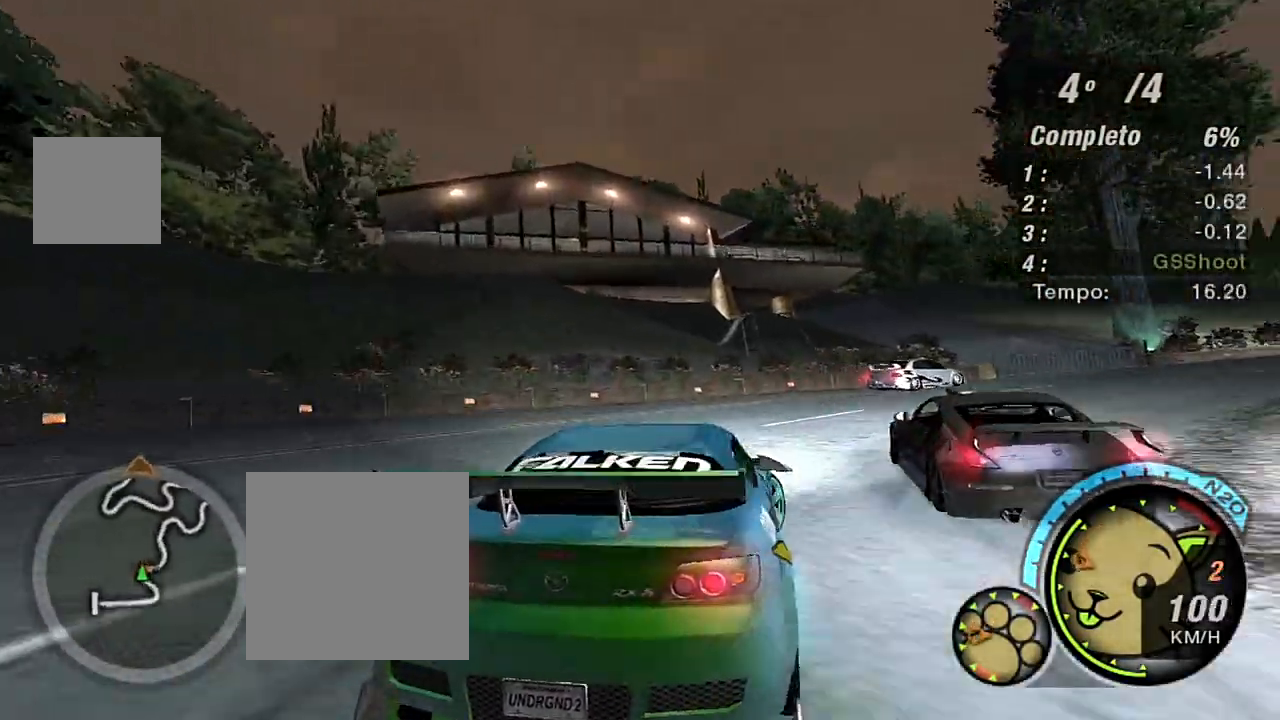
{"buttons": ["R2"], "left_stick": "right", "right_stick": "center", "events": [[33, "R2", "down"], [233, "R2", "up"], [400, "R2", "down"]]}
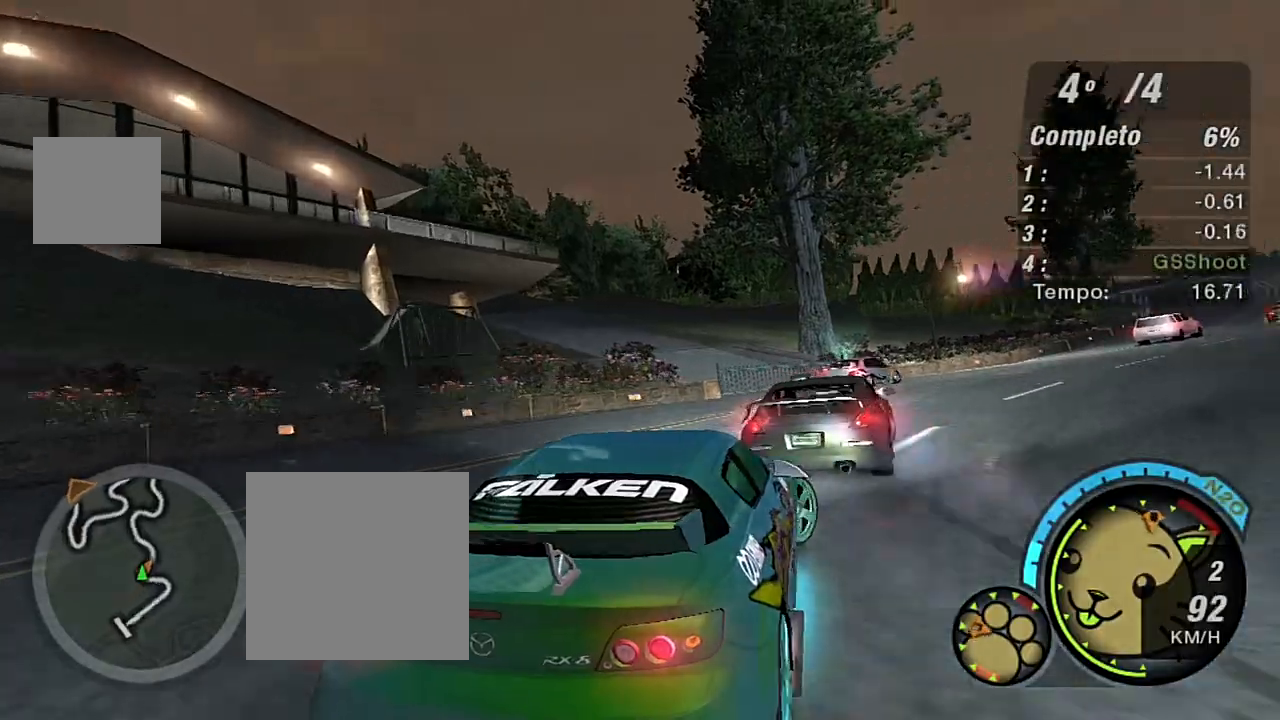
{"buttons": ["R2"], "left_stick": "up-left", "right_stick": "center", "events": [[167, "left_stick", "center"], [467, "left_stick", "up-left"]]}
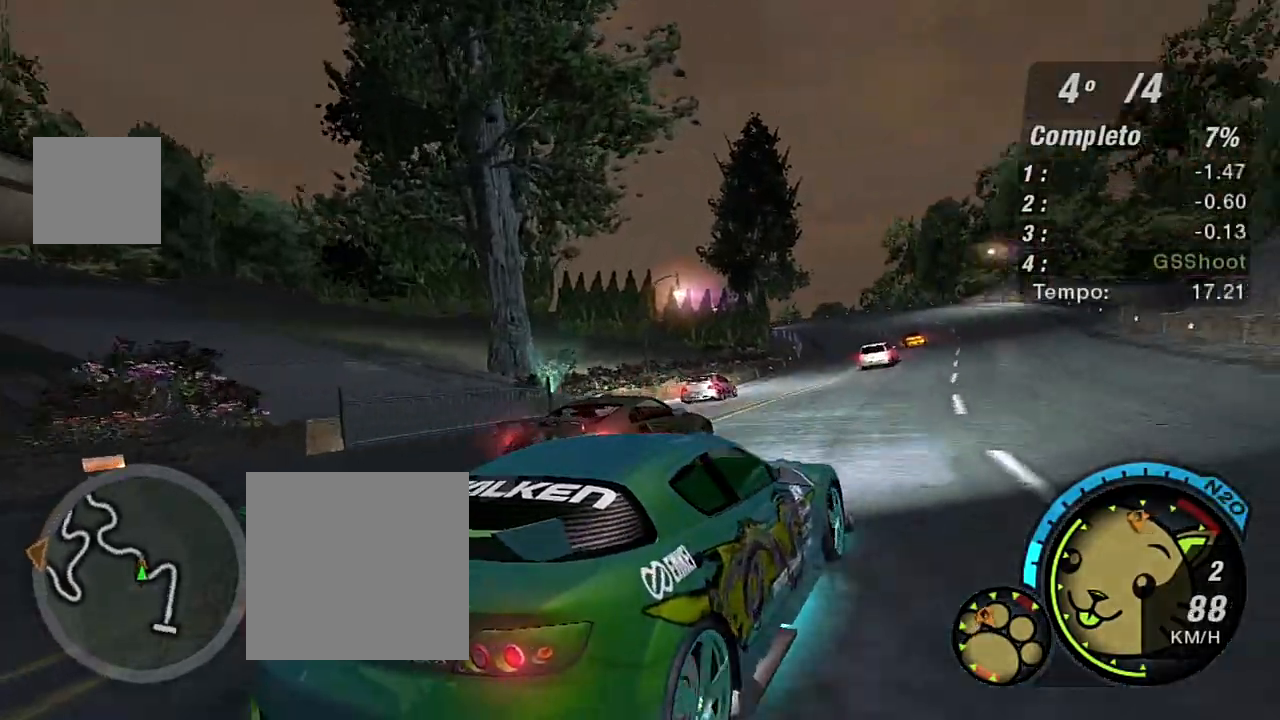
{"buttons": ["R2"], "left_stick": "left", "right_stick": "center", "events": [[300, "left_stick", "left"]]}
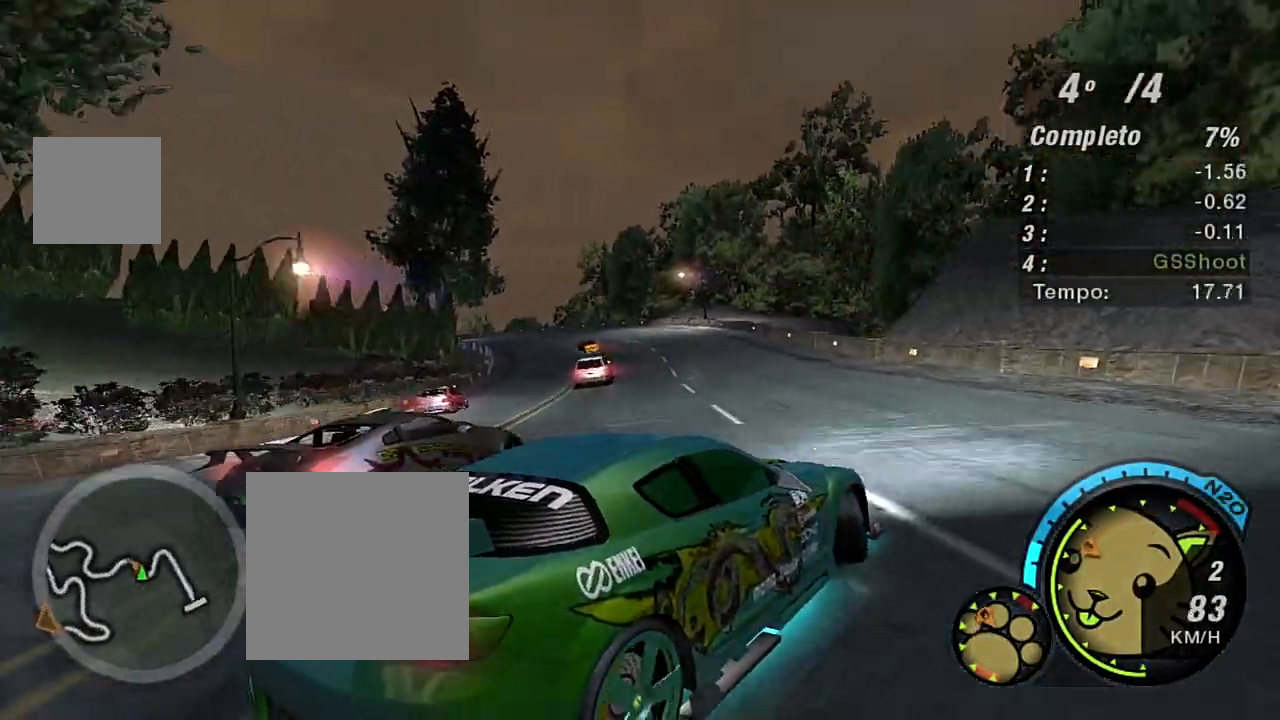
{"buttons": ["R2"], "left_stick": "center", "right_stick": "center", "events": [[434, "left_stick", "center"]]}
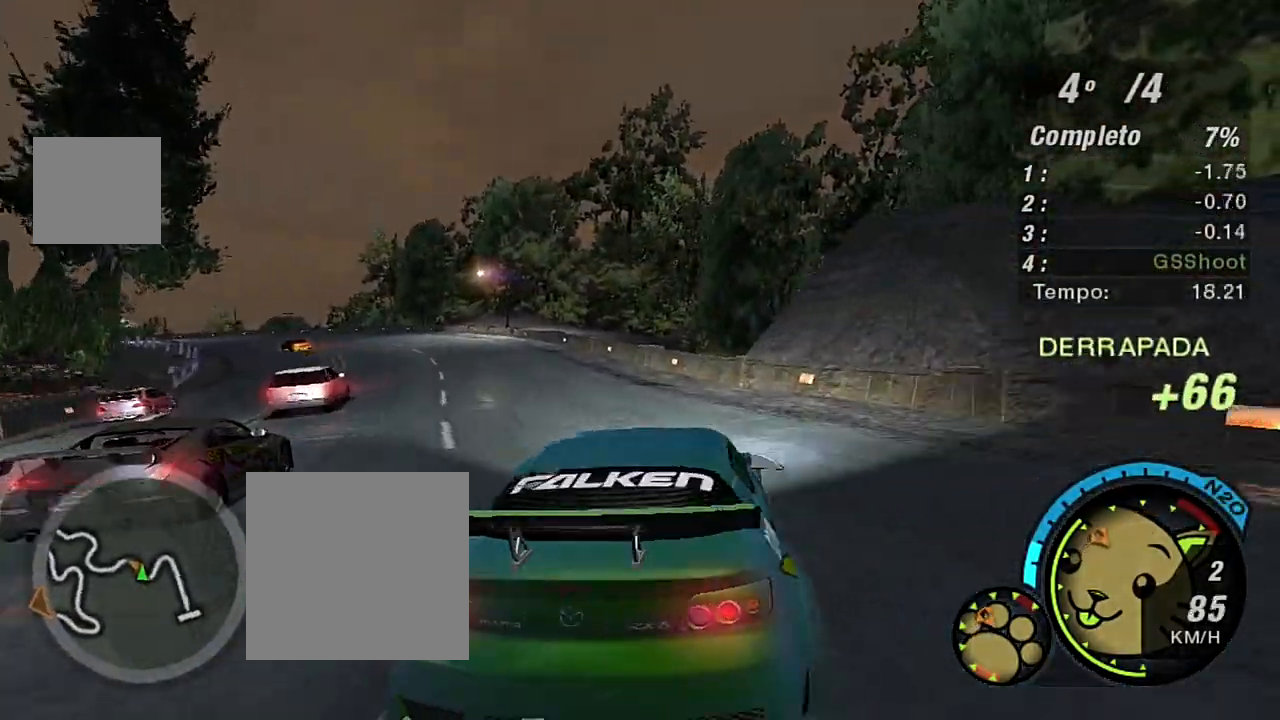
{"buttons": ["R2"], "left_stick": "left", "right_stick": "center", "events": [[166, "left_stick", "left"]]}
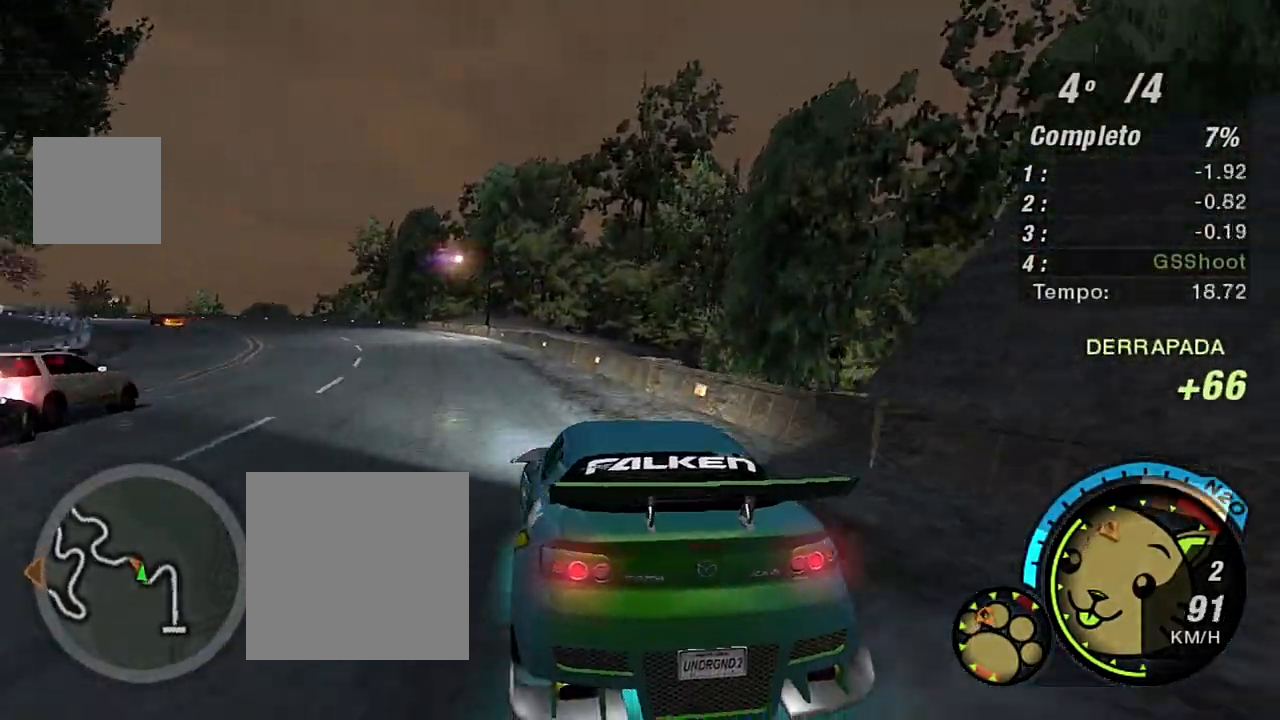
{"buttons": ["R2"], "left_stick": "center", "right_stick": "center", "events": [[34, "left_stick", "center"], [234, "left_stick", "left"], [501, "left_stick", "center"]]}
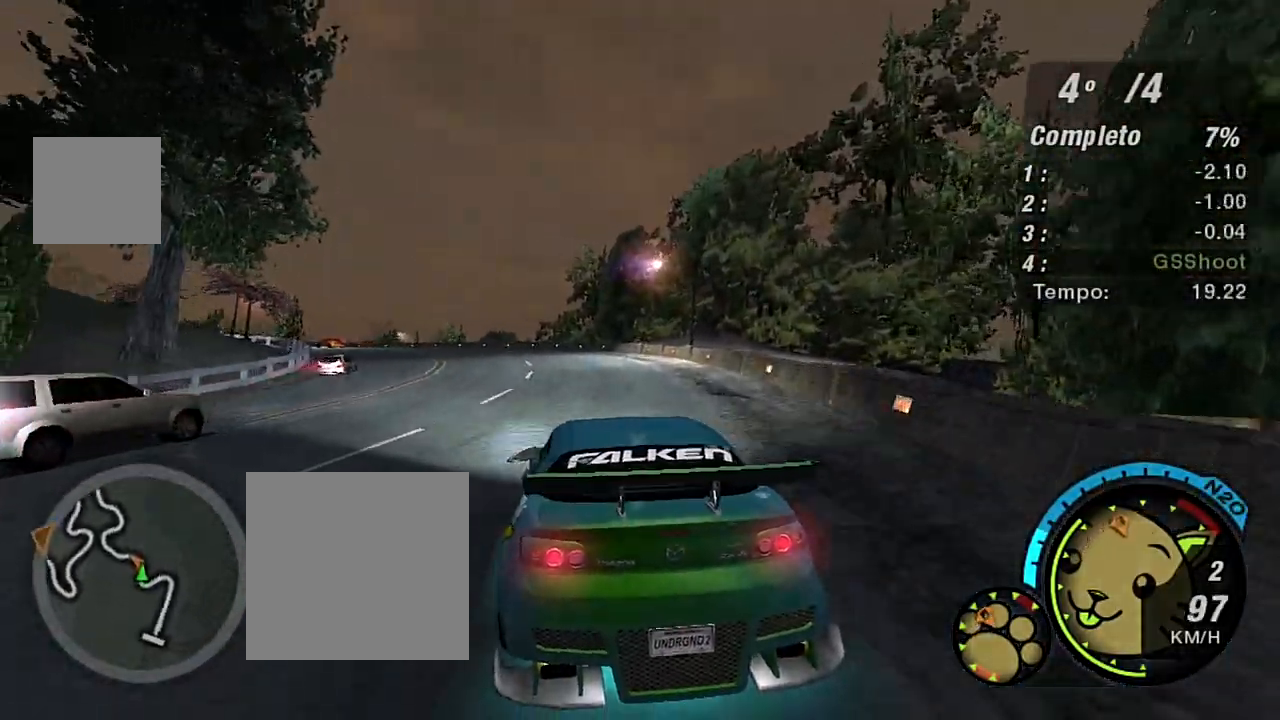
{"buttons": ["R2"], "left_stick": "center", "right_stick": "center", "events": [[200, "left_stick", "up-left"], [367, "left_stick", "center"]]}
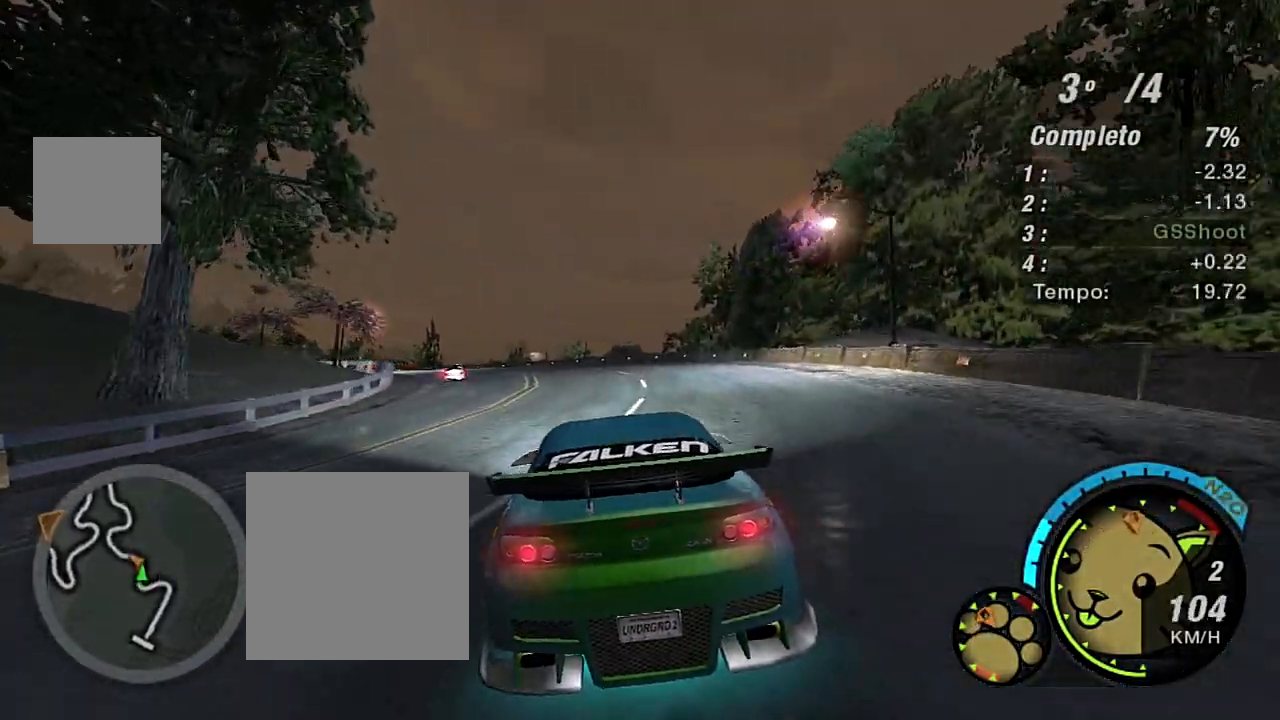
{"buttons": ["R2"], "left_stick": "center", "right_stick": "center", "events": [[134, "left_stick", "up-left"], [267, "left_stick", "center"]]}
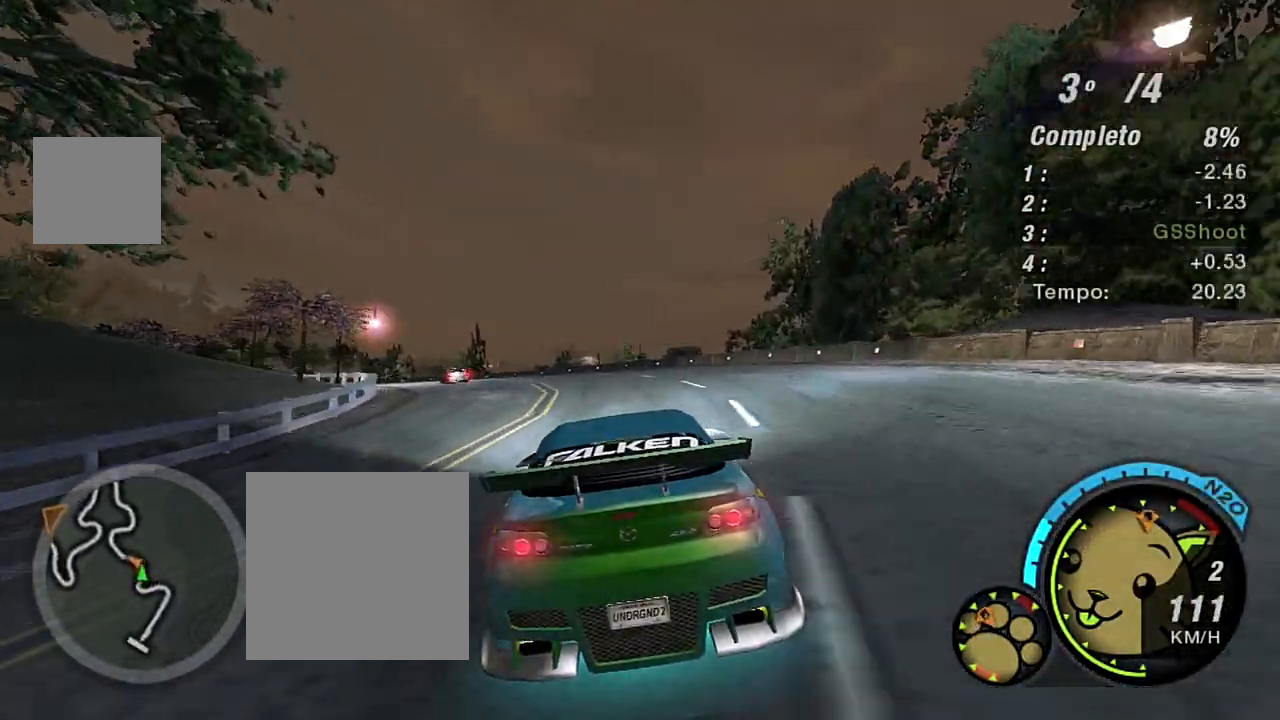
{"buttons": ["R2"], "left_stick": "left", "right_stick": "center", "events": [[166, "left_stick", "left"]]}
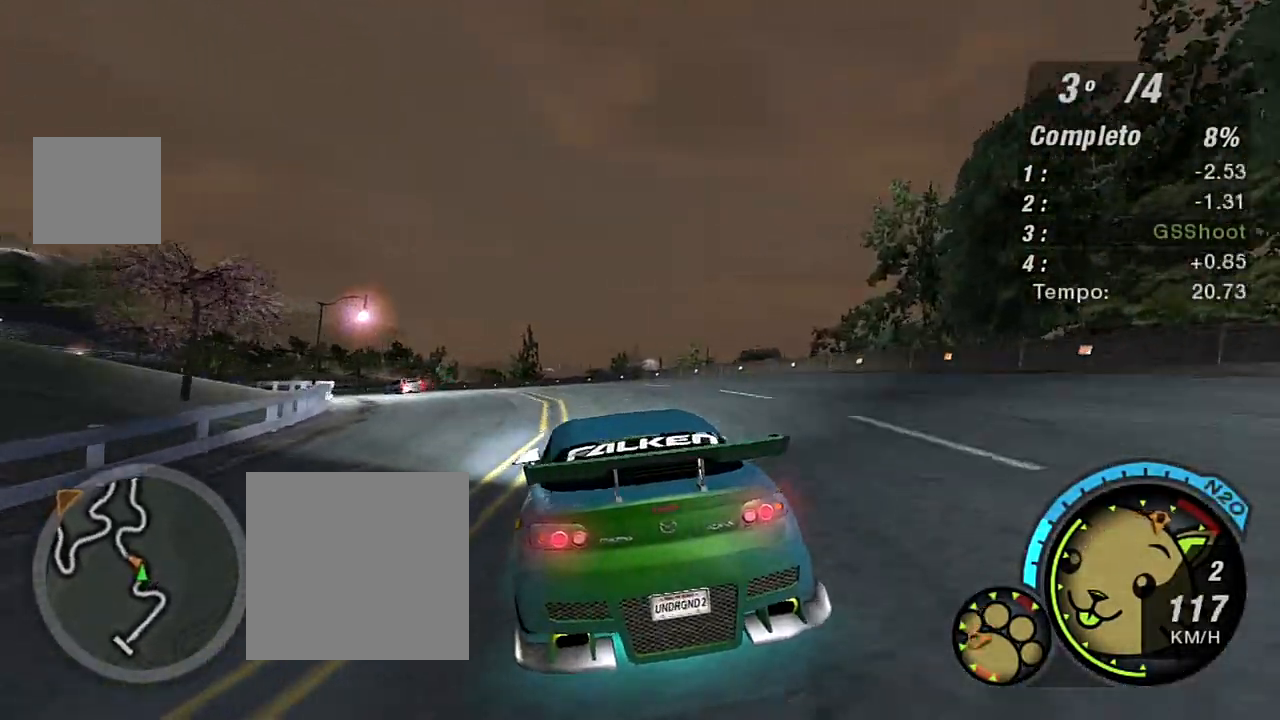
{"buttons": ["R2"], "left_stick": "left", "right_stick": "center", "events": [[34, "R1", "down"], [67, "left_stick", "center"], [134, "R1", "up"], [367, "left_stick", "left"]]}
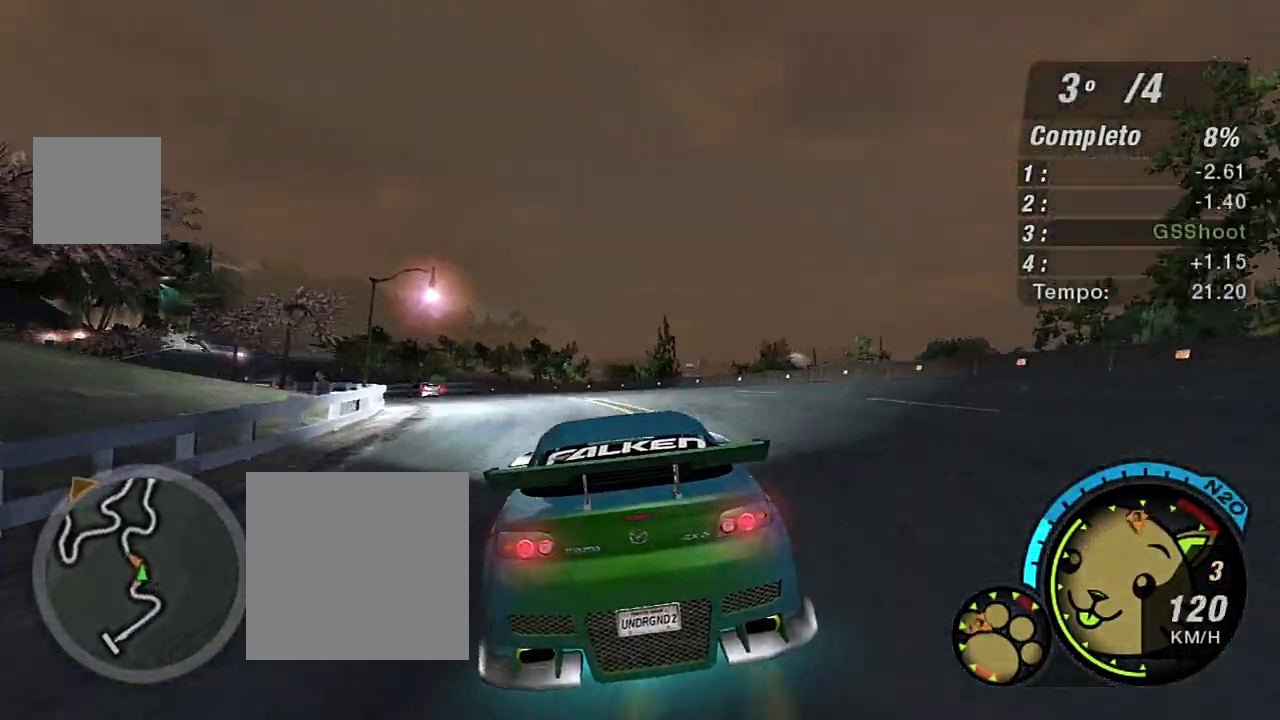
{"buttons": ["R2"], "left_stick": "up-left", "right_stick": "center", "events": [[167, "left_stick", "up-left"]]}
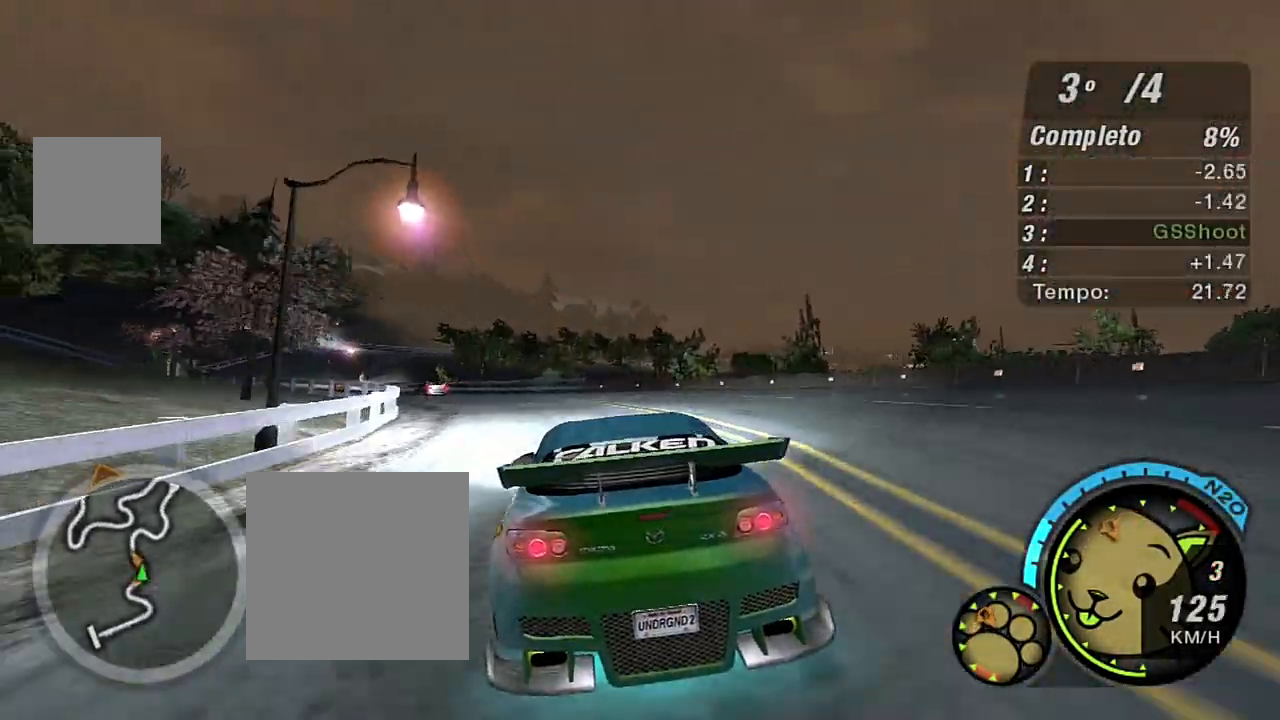
{"buttons": ["R2"], "left_stick": "center", "right_stick": "center", "events": [[200, "left_stick", "center"], [300, "left_stick", "left"], [501, "left_stick", "center"]]}
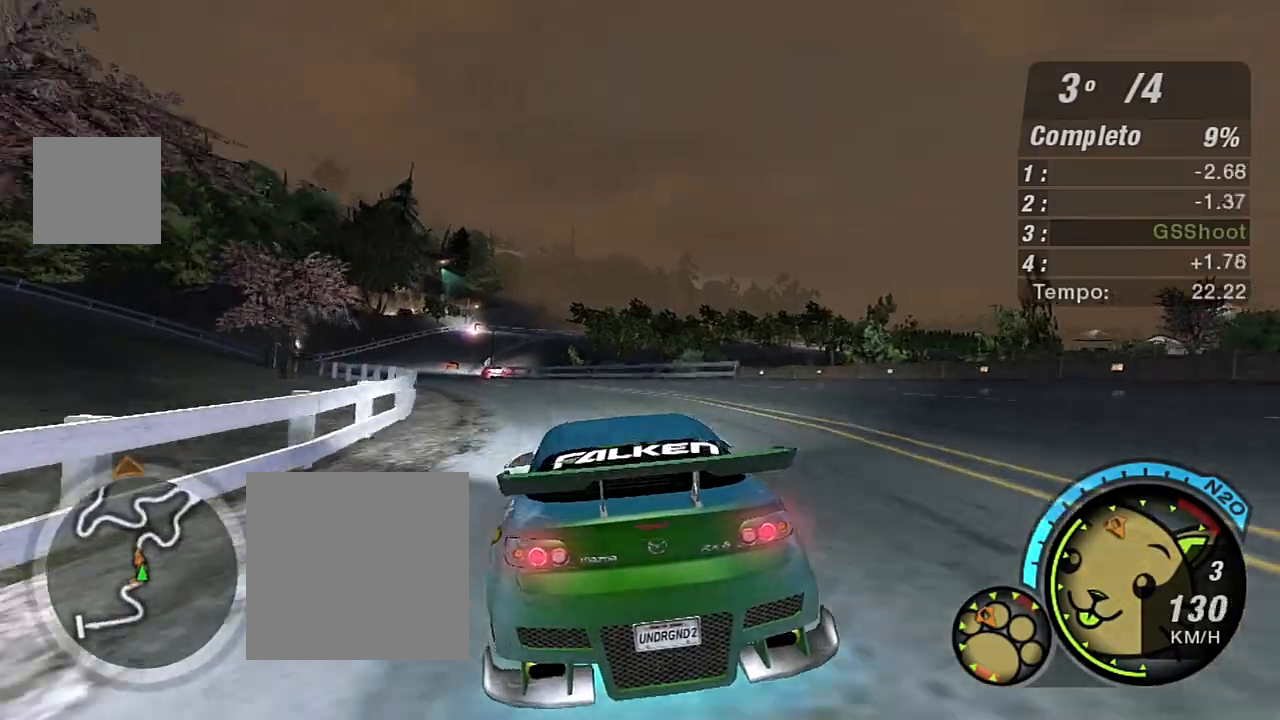
{"buttons": ["R2"], "left_stick": "up-left", "right_stick": "center", "events": [[166, "left_stick", "up-left"], [333, "left_stick", "center"], [467, "left_stick", "up-left"]]}
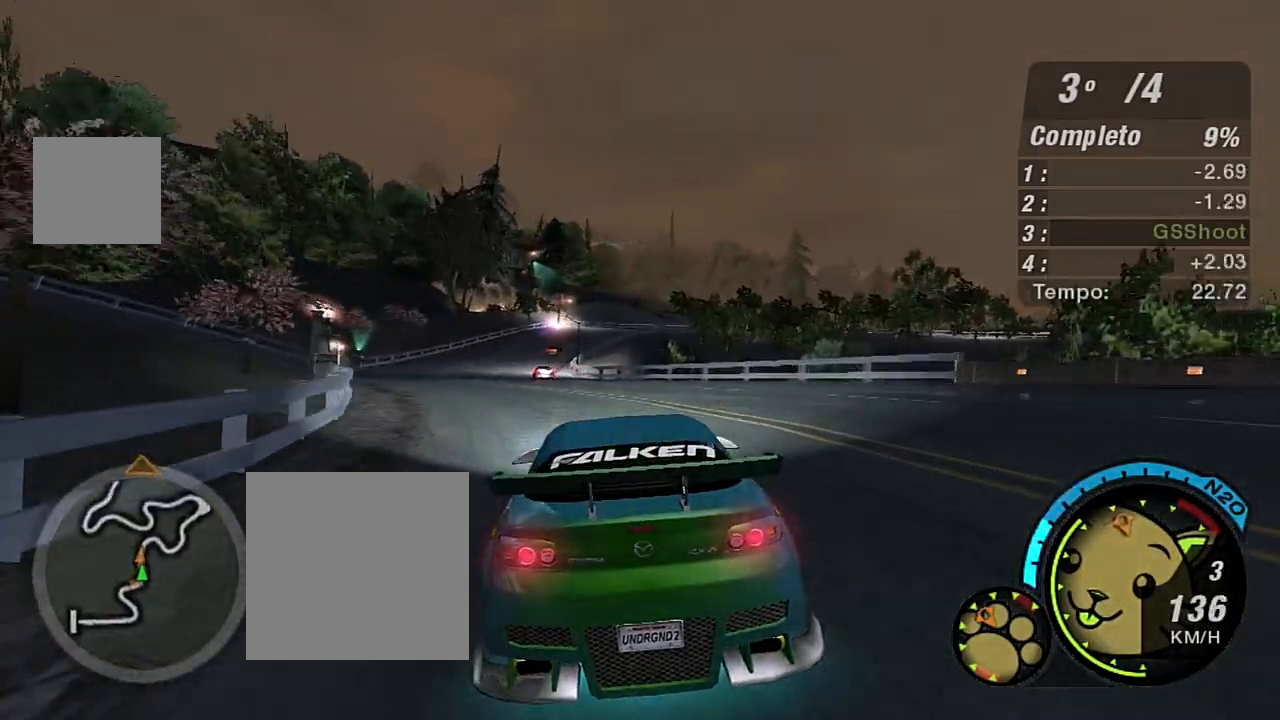
{"buttons": ["R2"], "left_stick": "center", "right_stick": "center", "events": [[367, "left_stick", "center"]]}
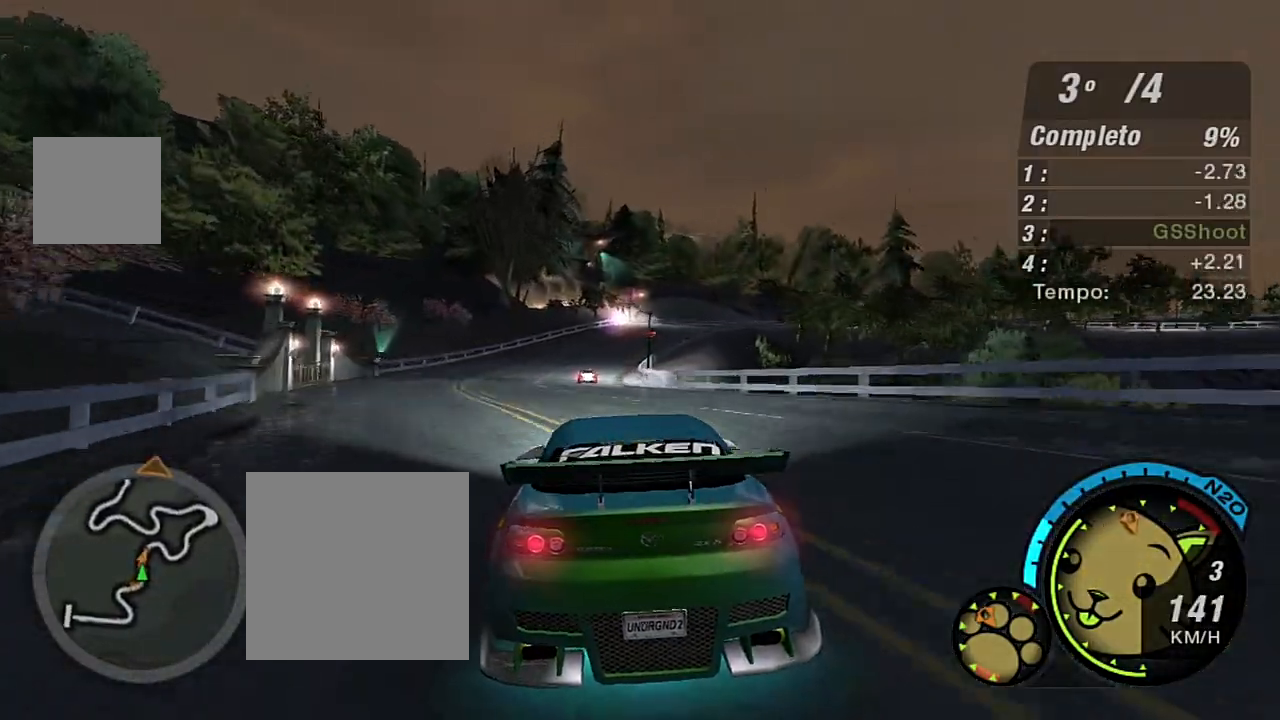
{"buttons": ["R2"], "left_stick": "center", "right_stick": "center", "events": []}
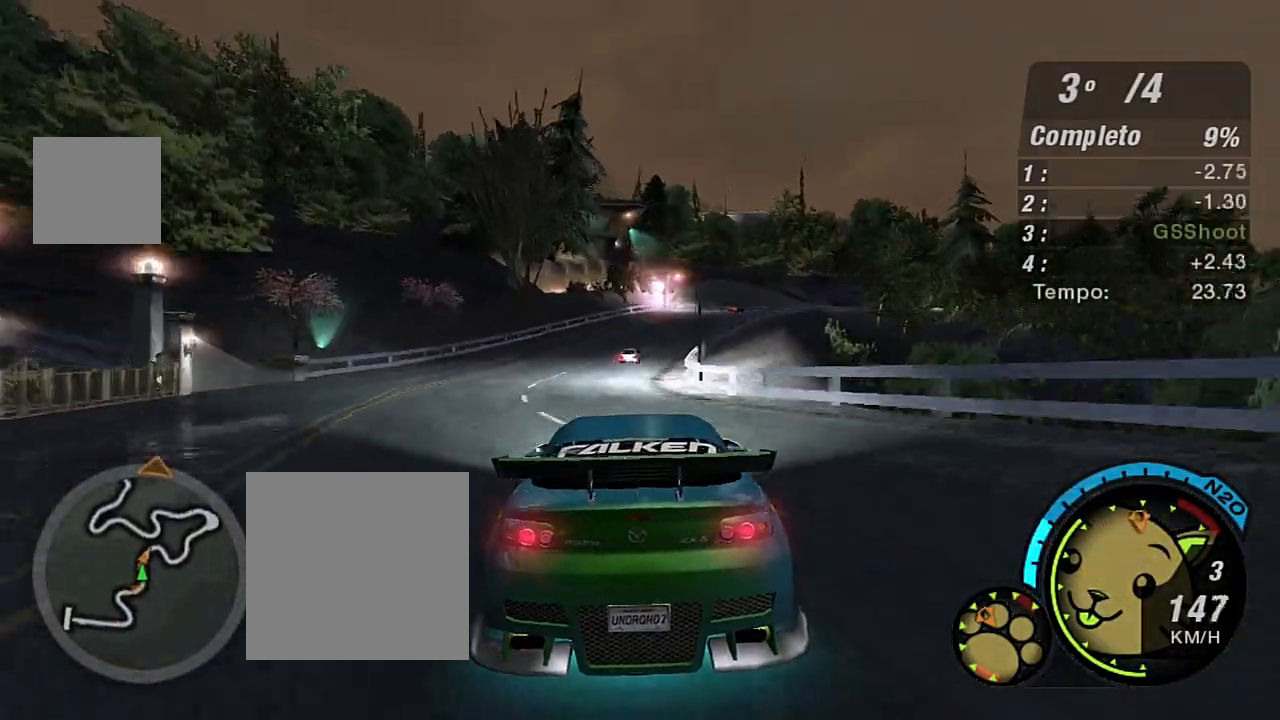
{"buttons": ["R2"], "left_stick": "center", "right_stick": "center", "events": []}
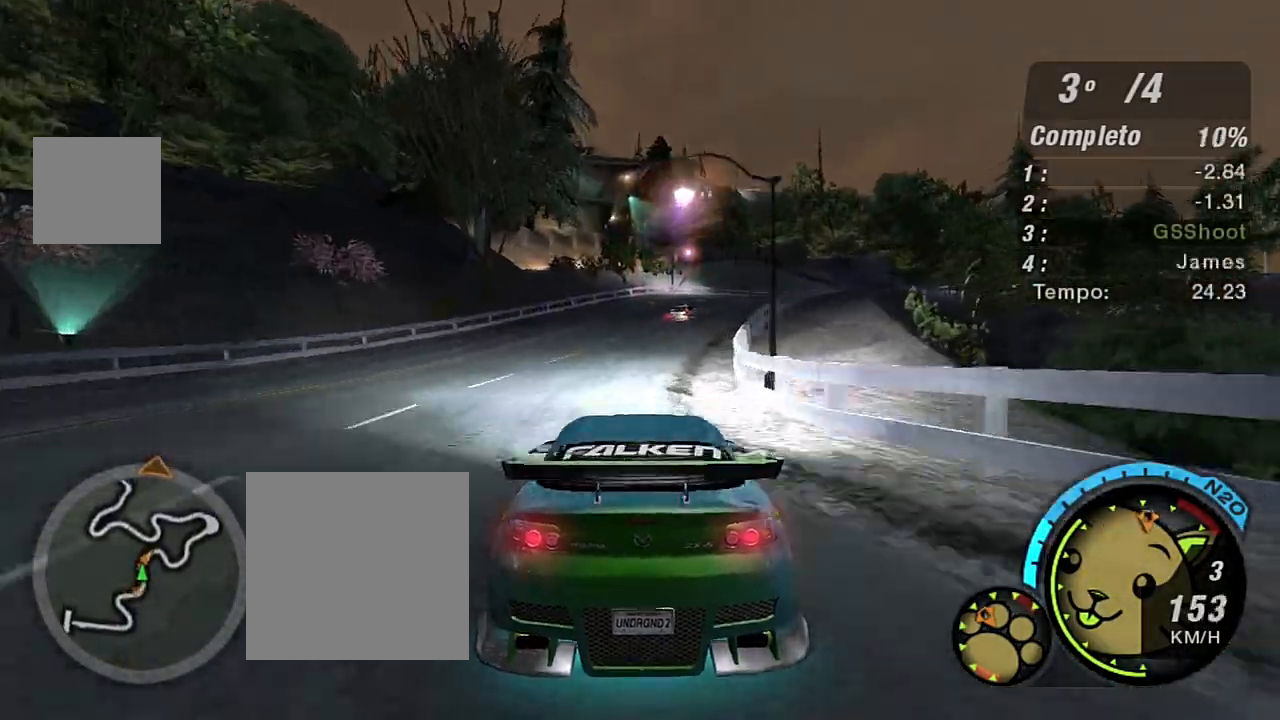
{"buttons": ["R2"], "left_stick": "up-right", "right_stick": "center", "events": [[267, "left_stick", "right"], [500, "left_stick", "up-right"]]}
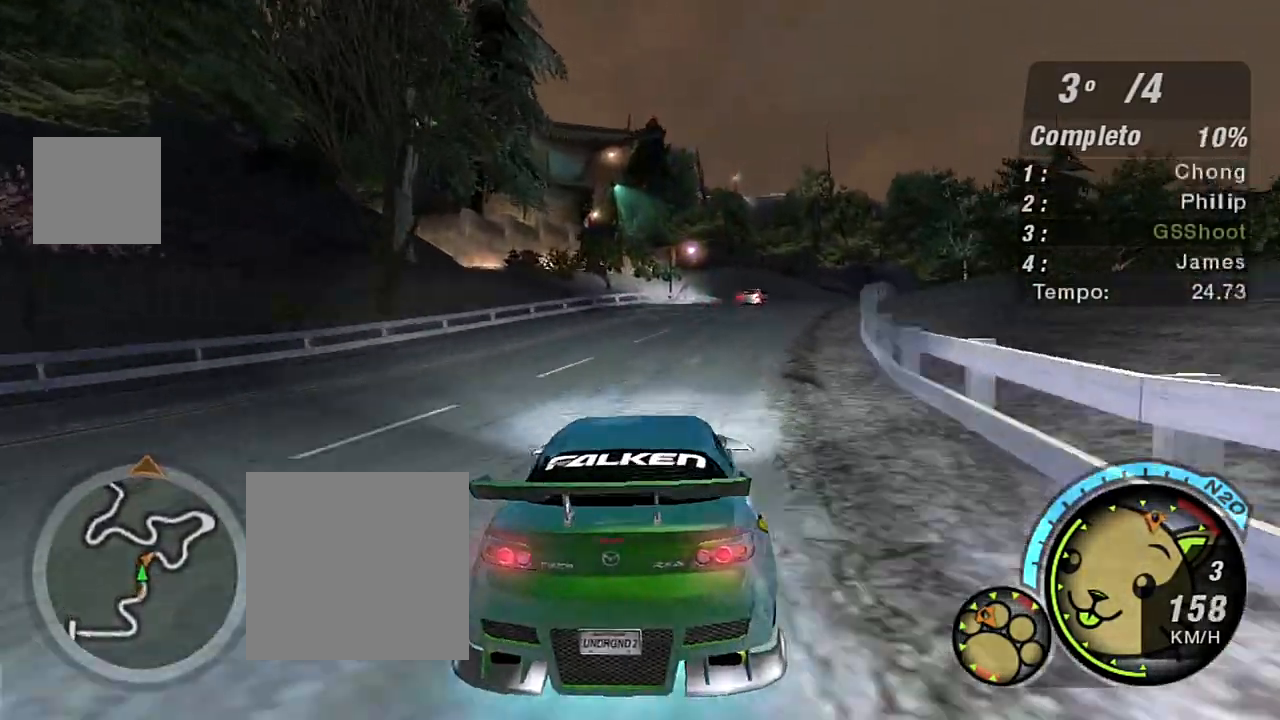
{"buttons": ["R2"], "left_stick": "center", "right_stick": "center", "events": [[134, "left_stick", "center"]]}
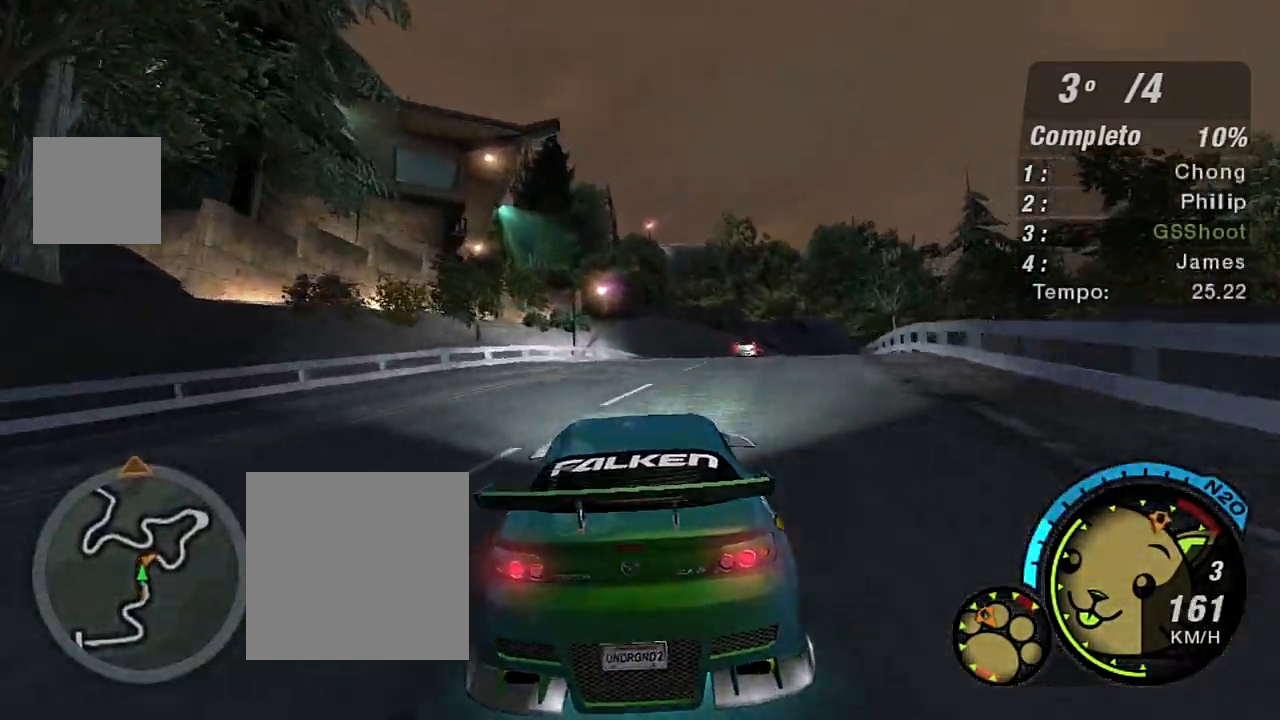
{"buttons": ["R2"], "left_stick": "right", "right_stick": "center", "events": [[33, "left_stick", "right"], [200, "left_stick", "center"], [400, "left_stick", "right"]]}
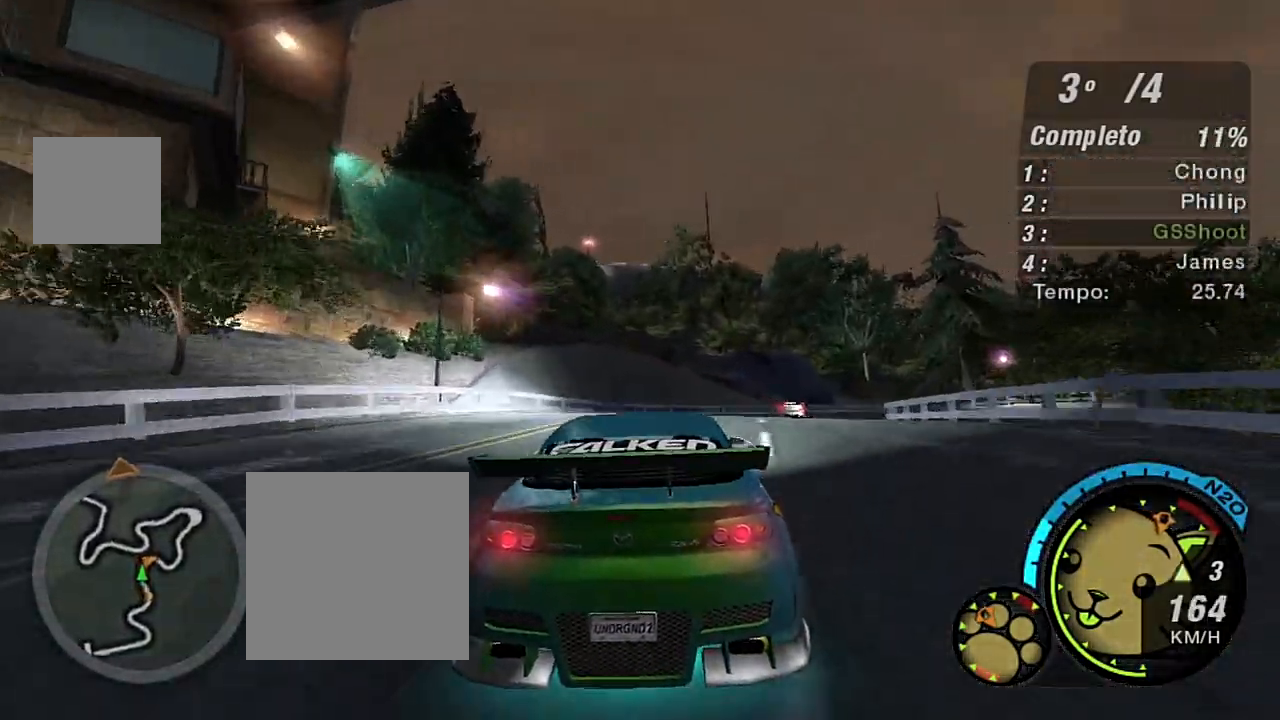
{"buttons": ["R2"], "left_stick": "right", "right_stick": "center", "events": []}
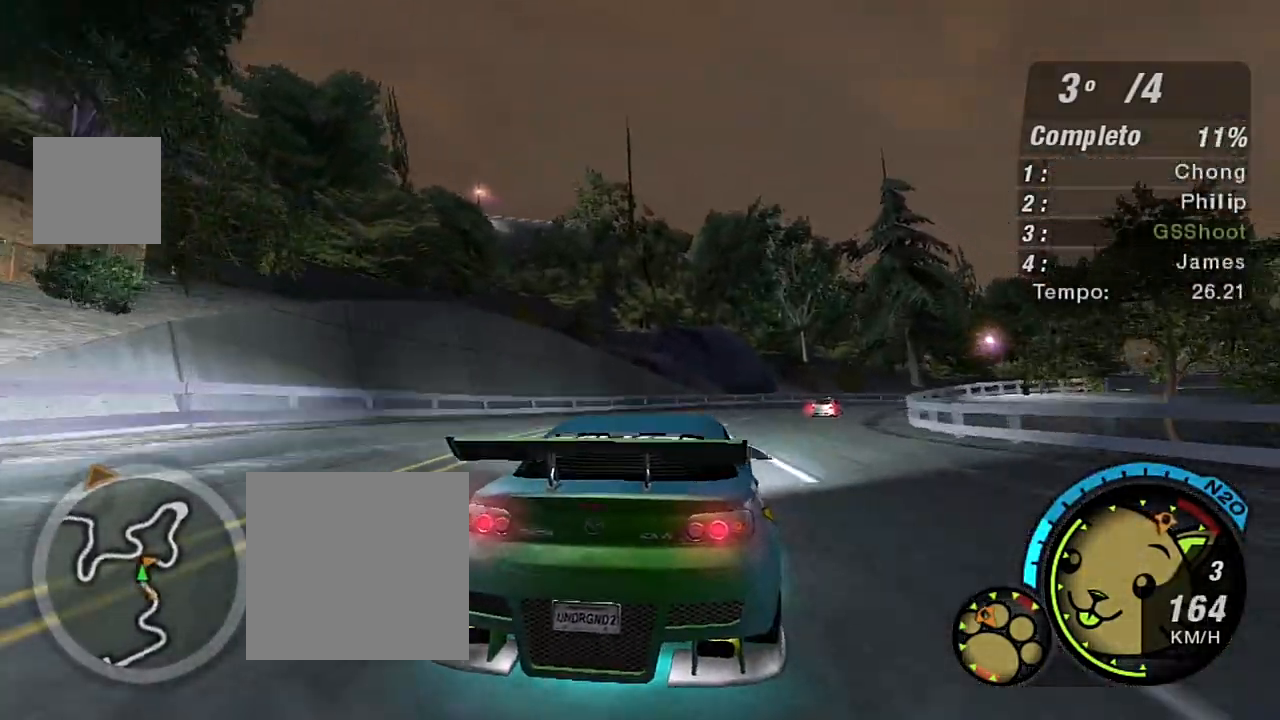
{"buttons": ["R2"], "left_stick": "right", "right_stick": "center", "events": []}
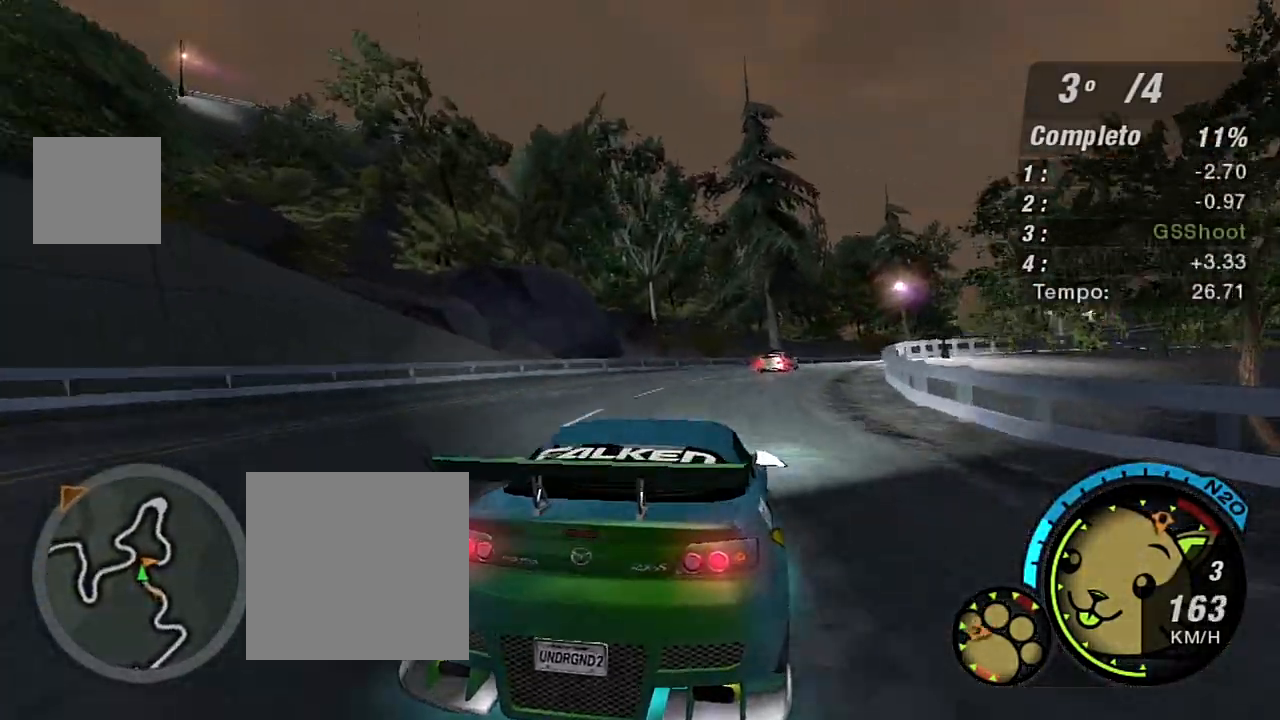
{"buttons": [], "left_stick": "right", "right_stick": "center", "events": [[367, "R2", "up"]]}
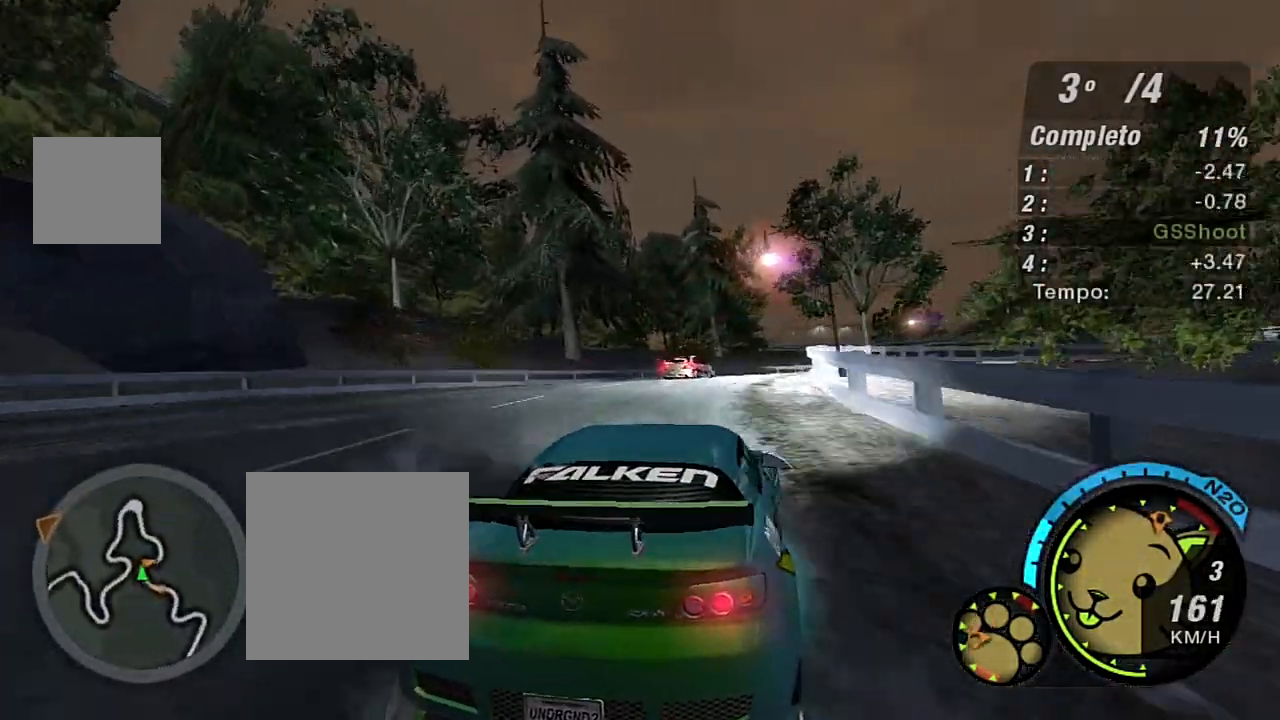
{"buttons": ["R2"], "left_stick": "right", "right_stick": "center", "events": [[34, "R2", "down"], [67, "left_stick", "center"], [167, "left_stick", "left"], [334, "left_stick", "down"], [367, "R2", "up"], [401, "left_stick", "right"], [434, "R2", "down"]]}
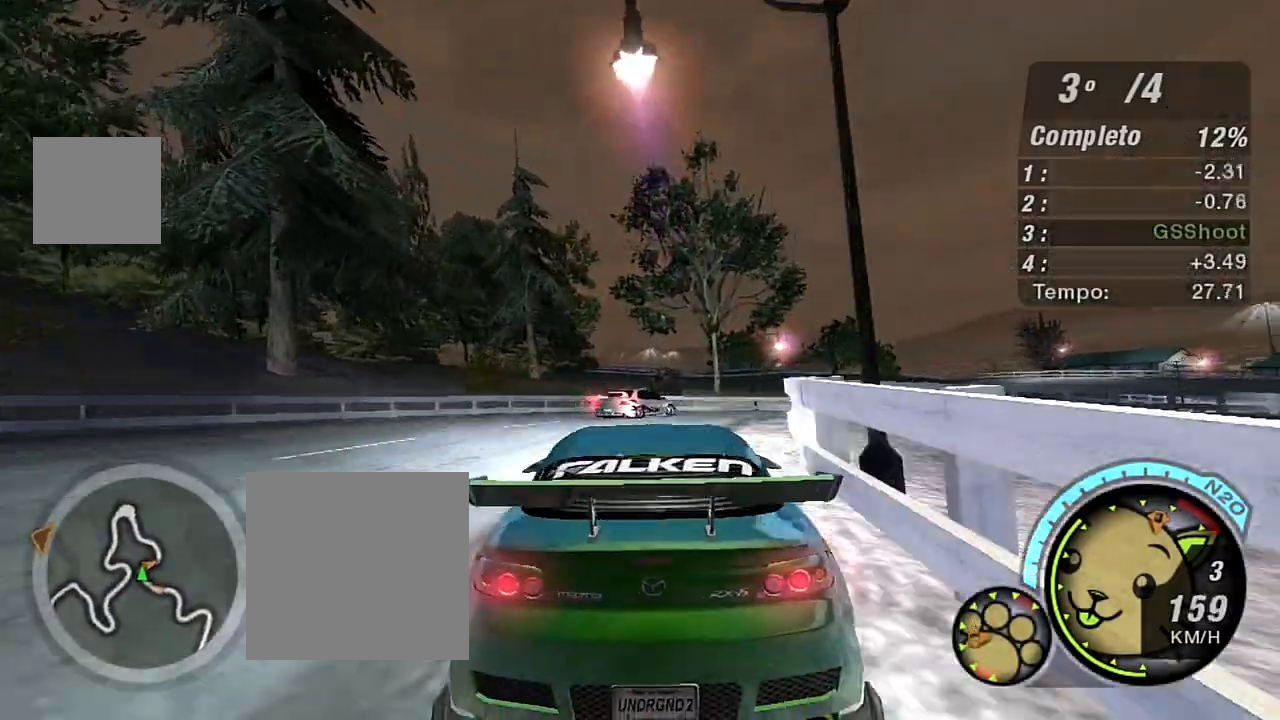
{"buttons": ["R2"], "left_stick": "right", "right_stick": "center", "events": [[233, "R2", "up"], [500, "R2", "down"]]}
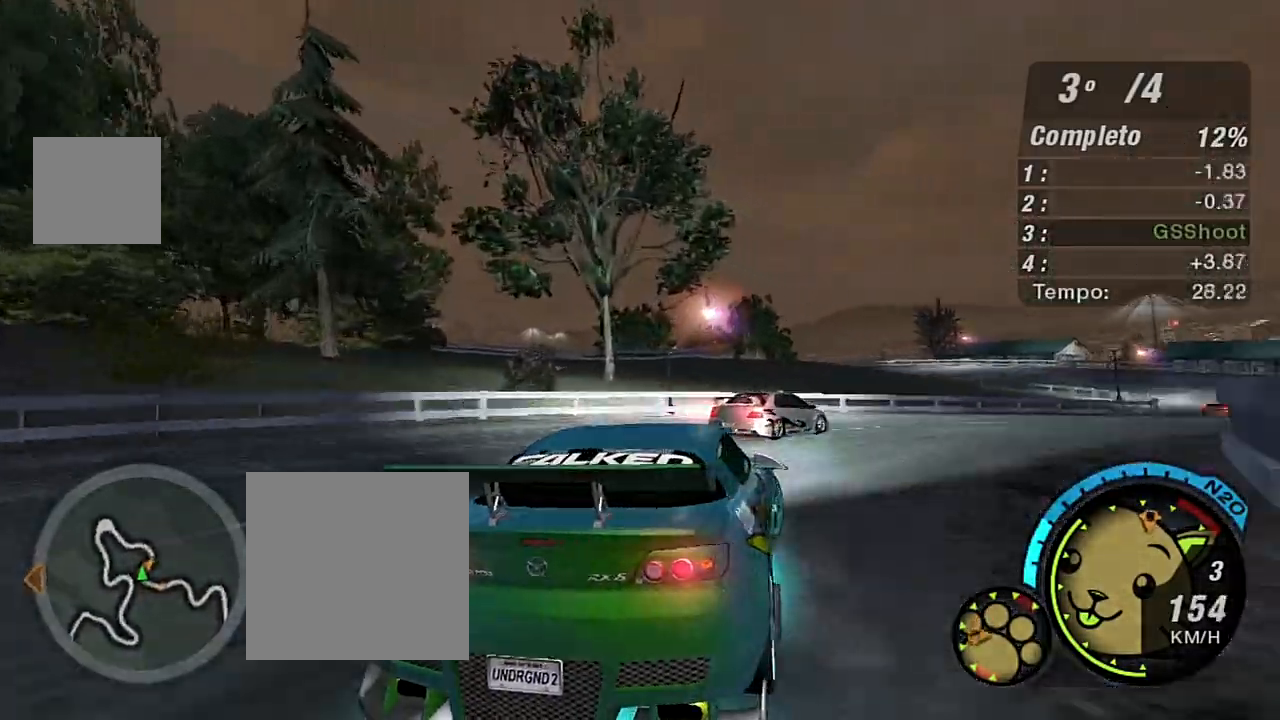
{"buttons": ["R2"], "left_stick": "right", "right_stick": "center", "events": []}
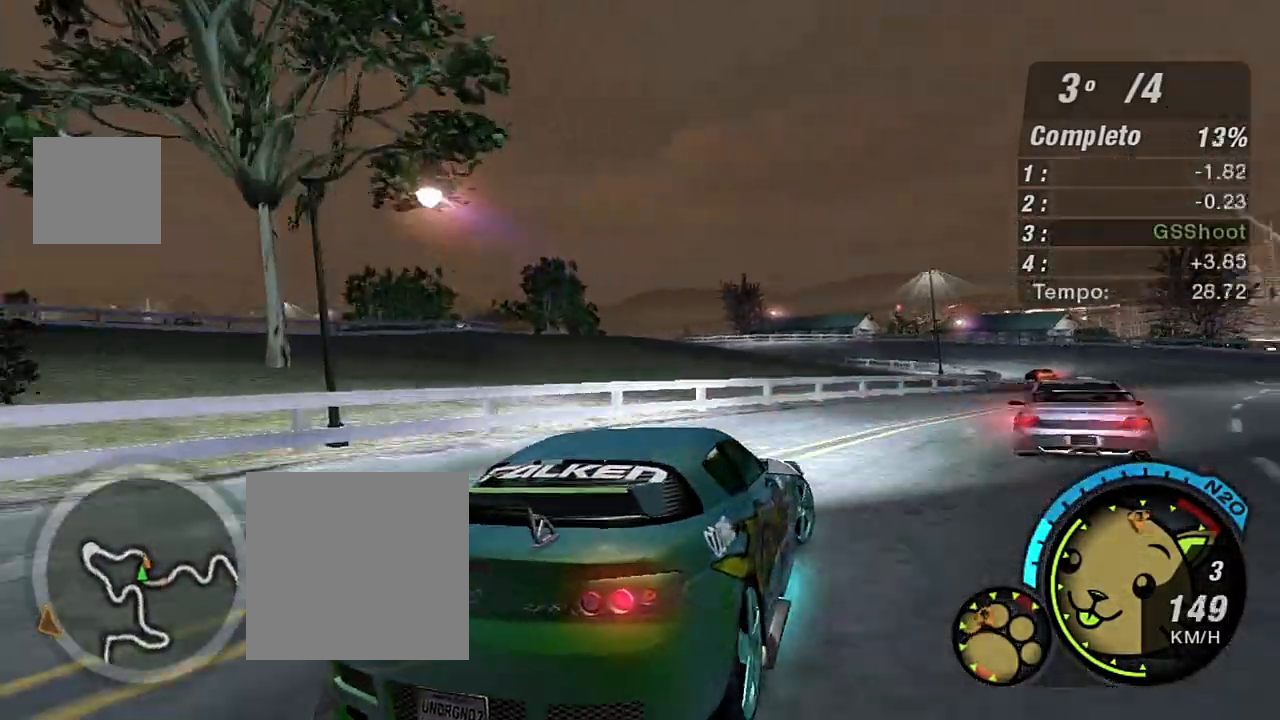
{"buttons": ["R2"], "left_stick": "up-right", "right_stick": "center", "events": [[300, "left_stick", "up"], [367, "left_stick", "up-right"]]}